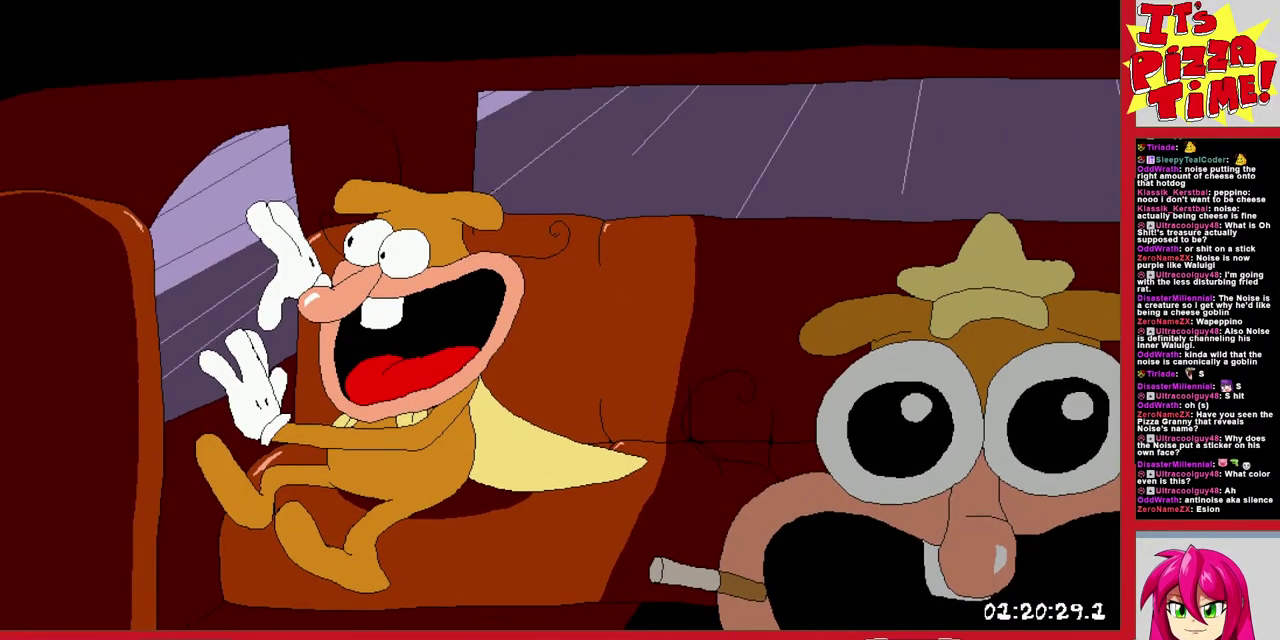
Gameplay with a controller (Nintendo layout); each line is a JSON object with the inputs held at the frame after it. "events" lists button and stick changes between this image and that frame as [ms after this image, input, new state], when the widget could be followed in between. Not read: L3 R2 R3.
{"buttons": [], "events": []}
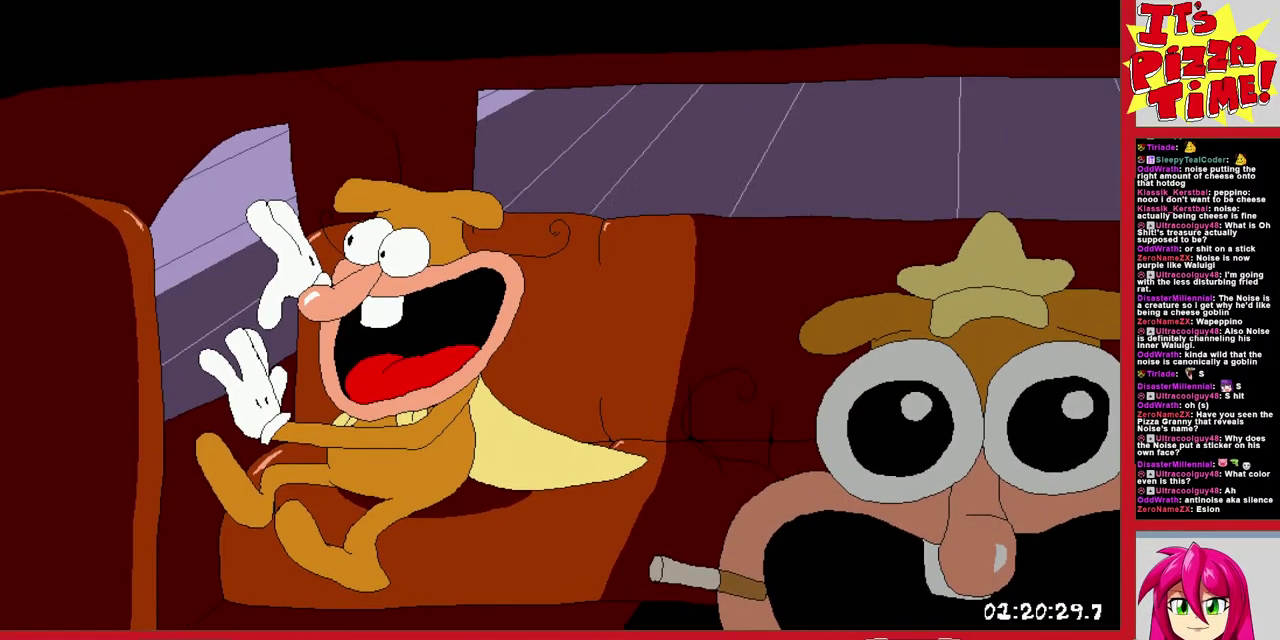
{"buttons": ["DPAD_RIGHT"], "events": [[367, "DPAD_RIGHT", "down"]]}
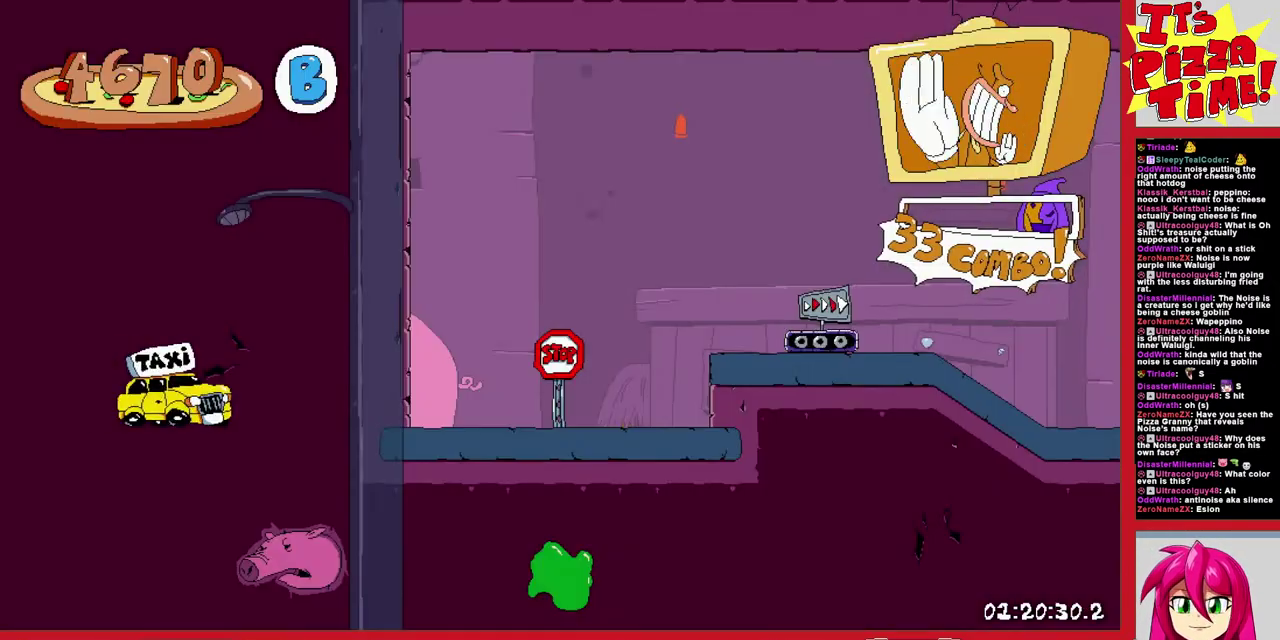
{"buttons": ["R1", "DPAD_RIGHT"], "events": [[50, "Y", "down"], [133, "R1", "down"], [133, "Y", "up"], [200, "B", "down"], [333, "B", "up"]]}
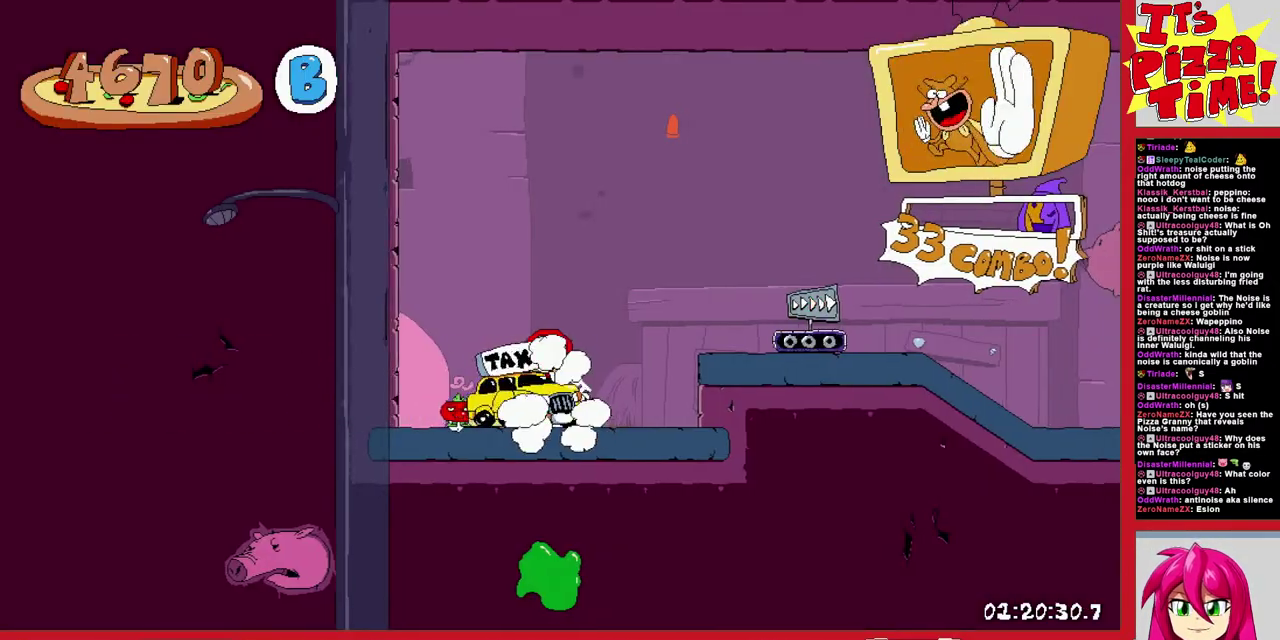
{"buttons": ["R1", "DPAD_RIGHT"], "events": []}
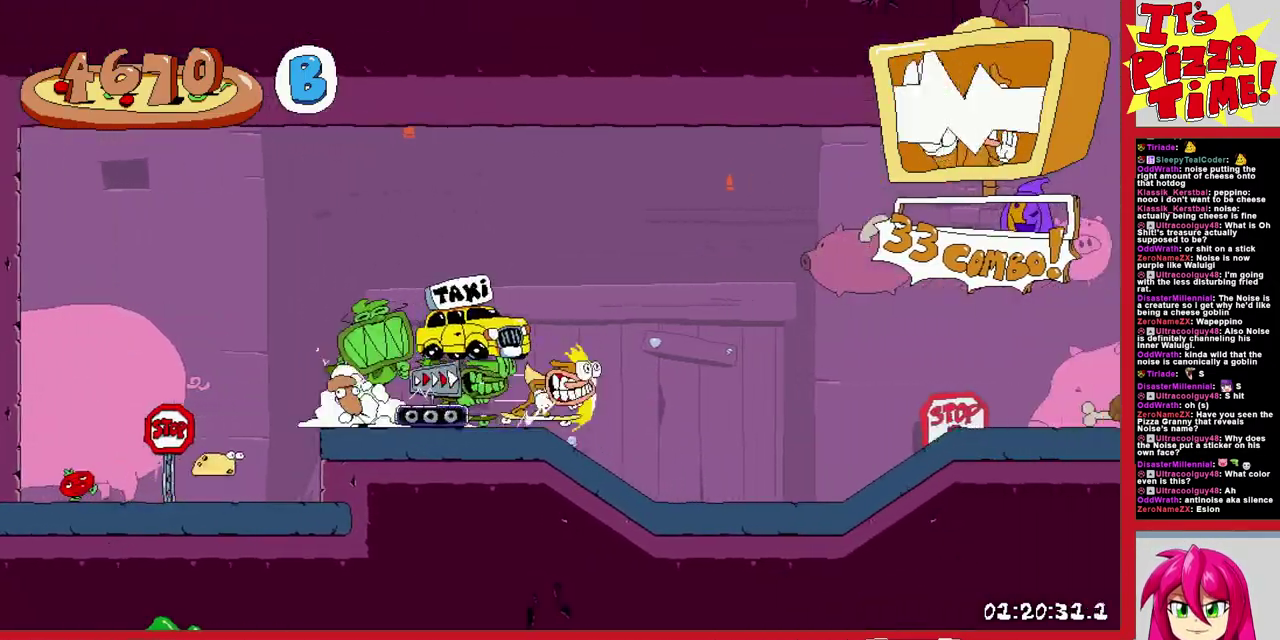
{"buttons": ["DPAD_RIGHT"], "events": [[100, "R1", "up"]]}
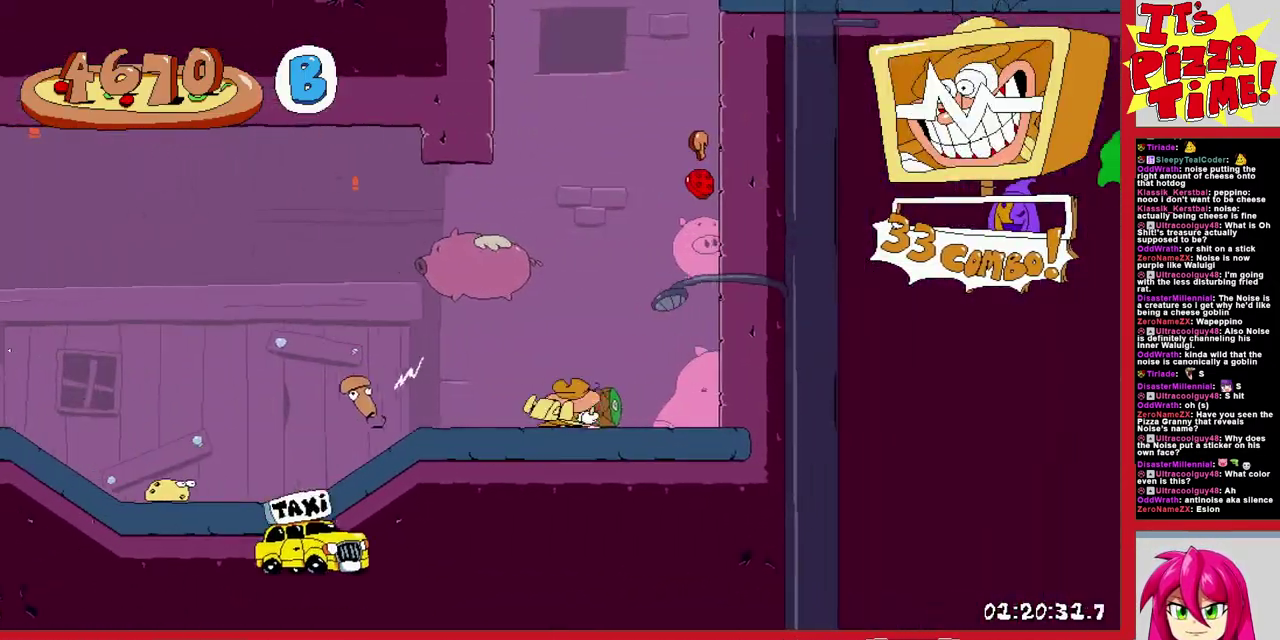
{"buttons": ["R1", "DPAD_RIGHT"], "events": [[150, "DPAD_RIGHT", "up"], [367, "DPAD_RIGHT", "down"], [367, "Y", "down"], [400, "R1", "down"], [417, "Y", "up"]]}
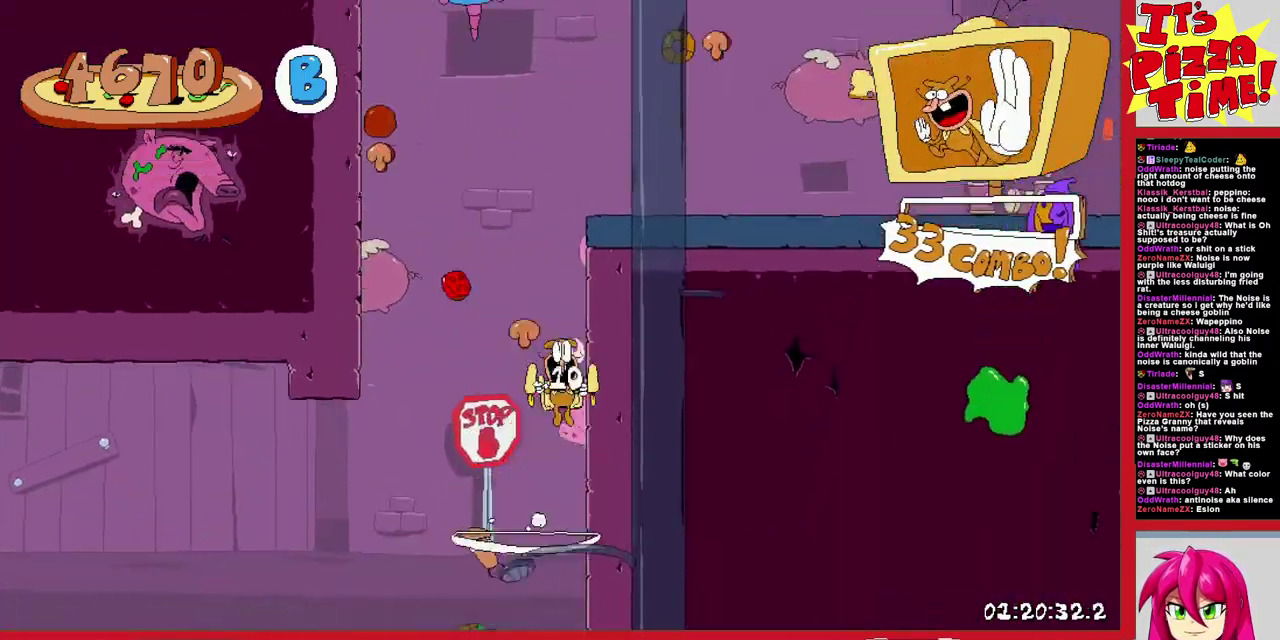
{"buttons": ["L1", "DPAD_LEFT"], "events": [[183, "DPAD_RIGHT", "up"], [333, "DPAD_LEFT", "down"], [433, "L1", "down"], [433, "R1", "up"]]}
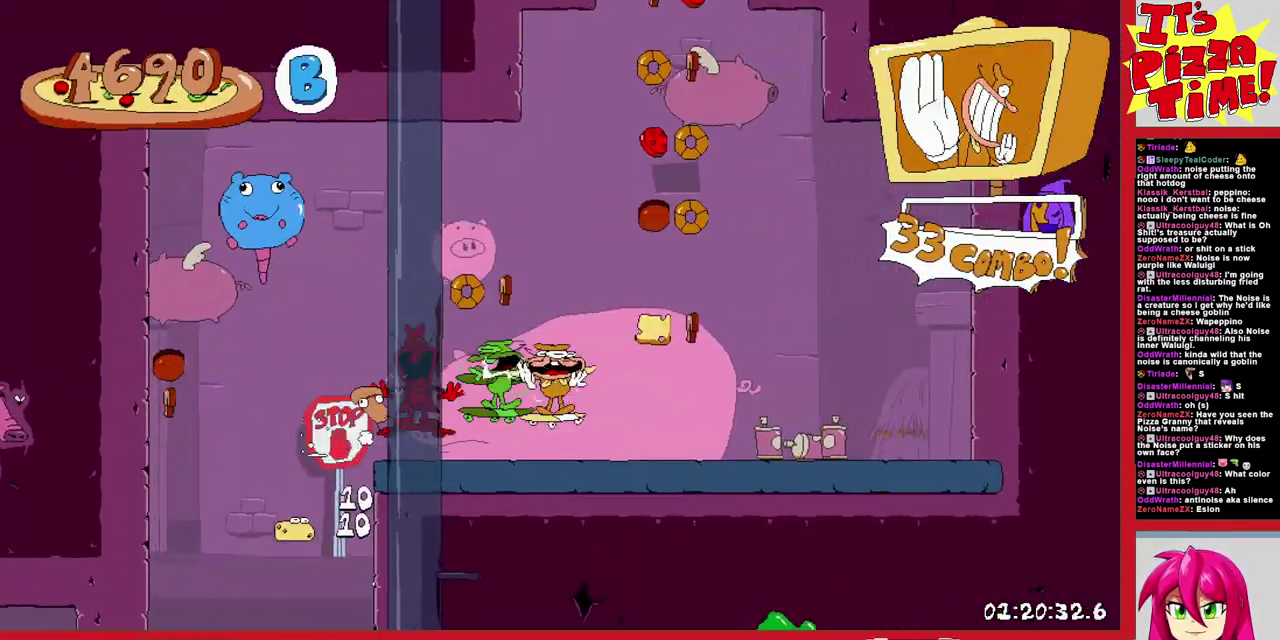
{"buttons": ["DPAD_LEFT"], "events": [[100, "L1", "up"]]}
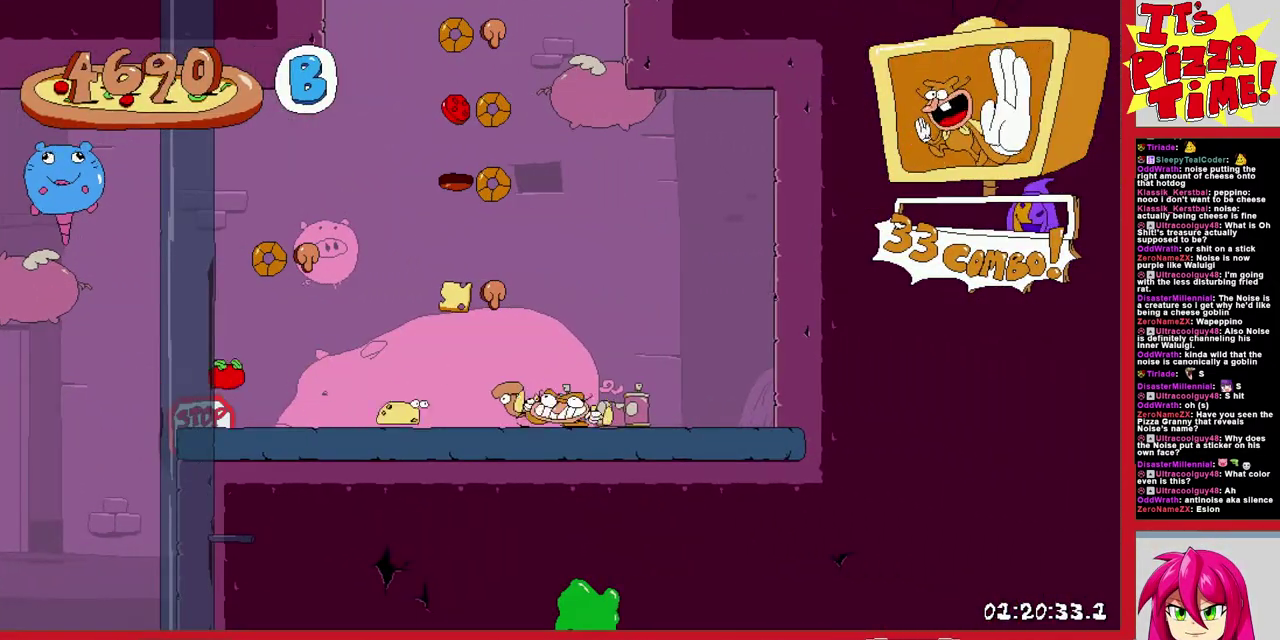
{"buttons": ["DPAD_RIGHT"], "events": [[17, "DPAD_LEFT", "up"], [300, "DPAD_RIGHT", "down"], [350, "B", "down"], [467, "B", "up"]]}
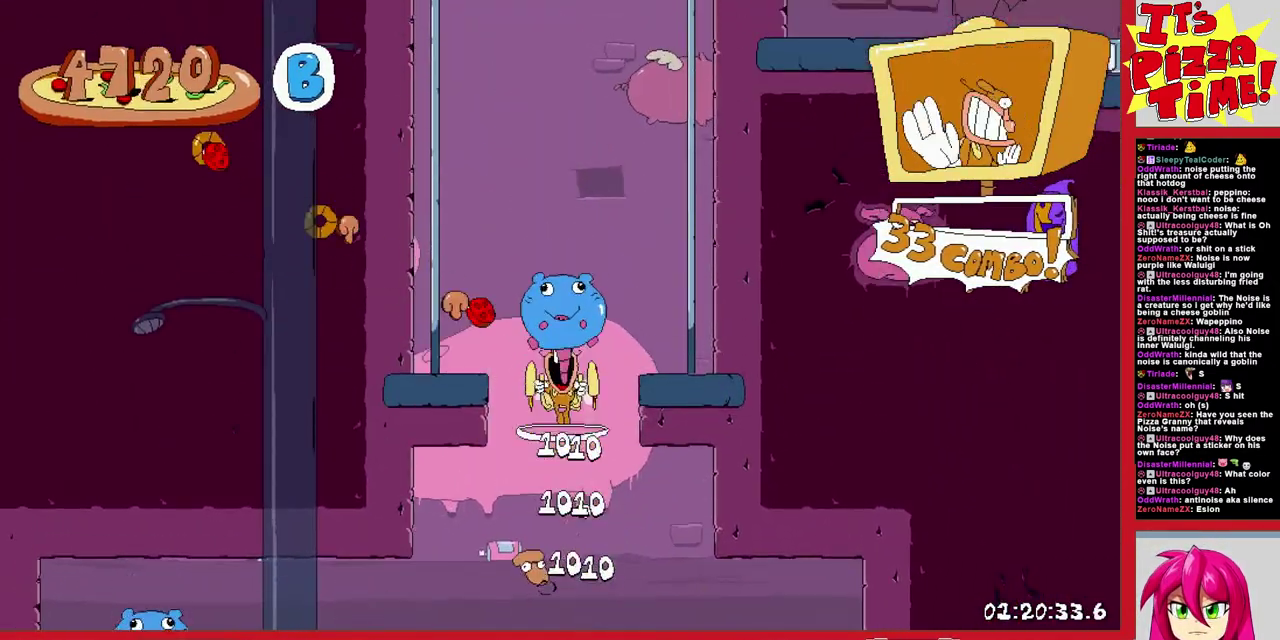
{"buttons": ["DPAD_RIGHT"], "events": [[17, "B", "down"], [117, "Y", "down"], [200, "Y", "up"], [267, "B", "up"]]}
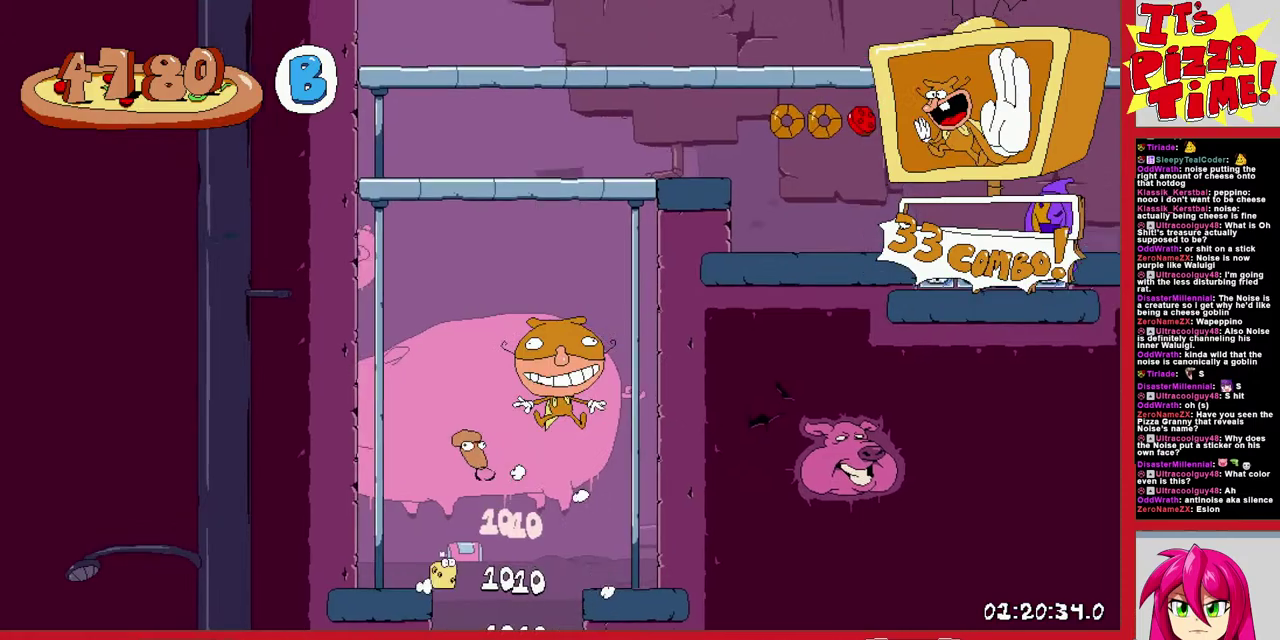
{"buttons": ["DPAD_RIGHT"], "events": [[33, "DPAD_DOWN", "down"], [100, "DPAD_DOWN", "up"], [150, "DPAD_RIGHT", "up"], [400, "DPAD_RIGHT", "down"]]}
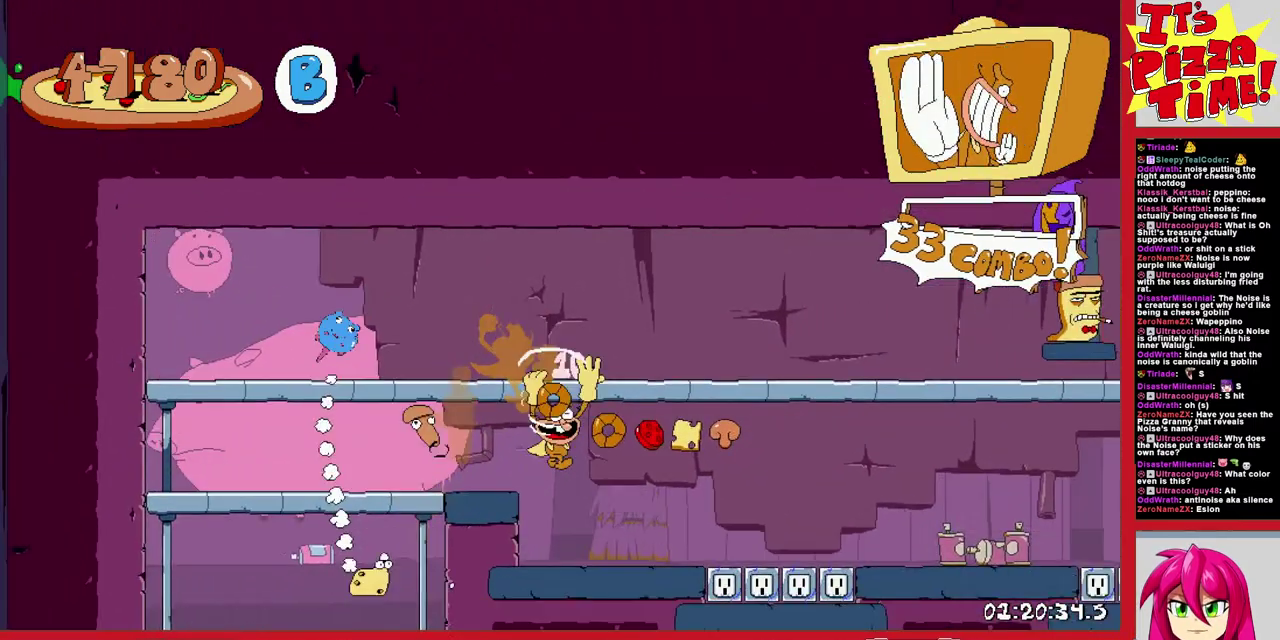
{"buttons": ["DPAD_RIGHT"], "events": [[33, "B", "down"], [167, "B", "up"]]}
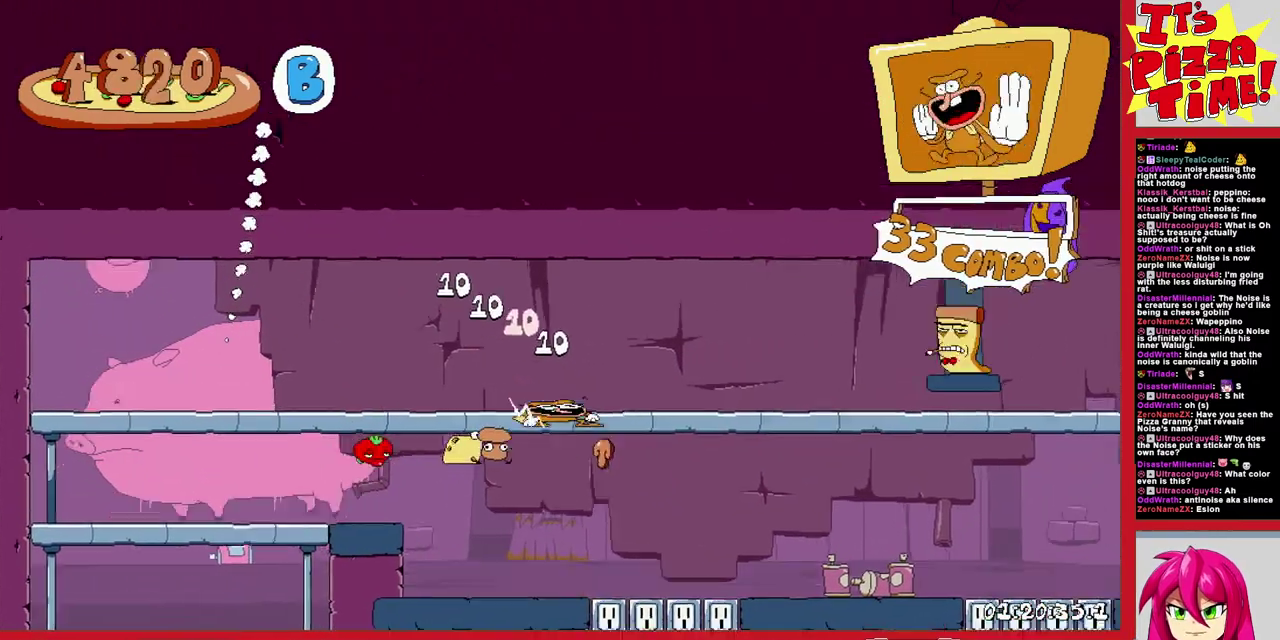
{"buttons": ["X", "DPAD_UP"], "events": [[100, "DPAD_DOWN", "down"], [133, "B", "down"], [200, "B", "up"], [250, "DPAD_DOWN", "up"], [250, "DPAD_RIGHT", "up"], [400, "DPAD_RIGHT", "down"], [400, "DPAD_UP", "down"], [467, "DPAD_RIGHT", "up"], [500, "X", "down"]]}
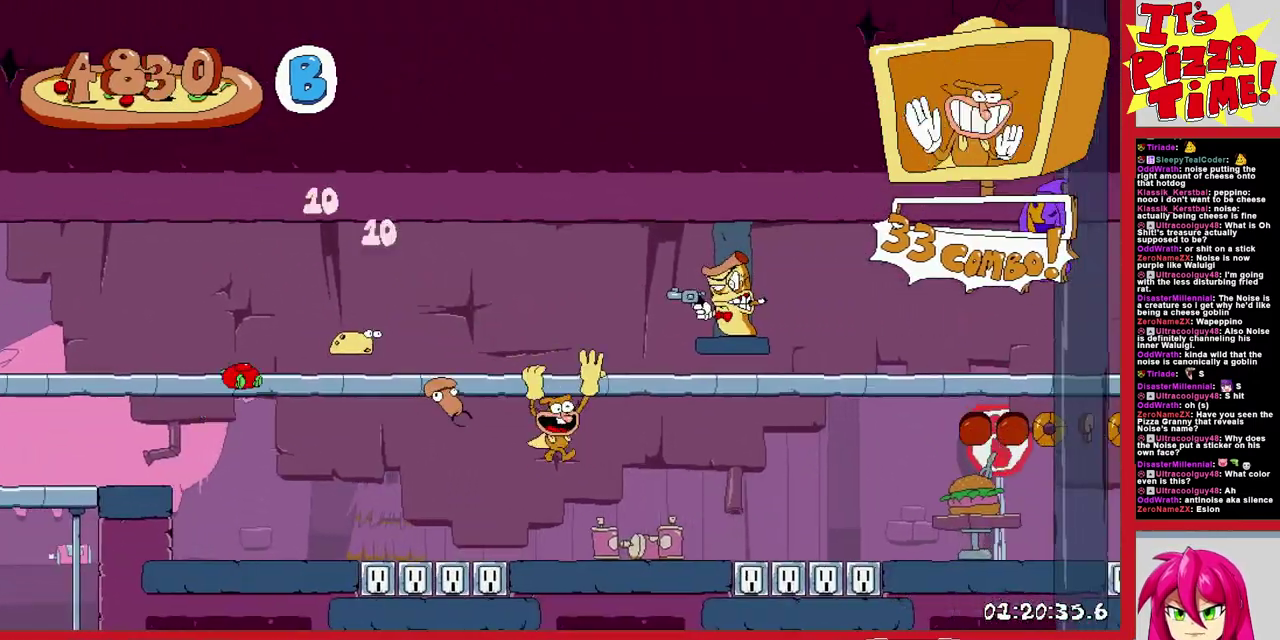
{"buttons": ["Y", "DPAD_RIGHT"], "events": [[83, "DPAD_UP", "up"], [117, "X", "up"], [417, "DPAD_RIGHT", "down"], [467, "Y", "down"]]}
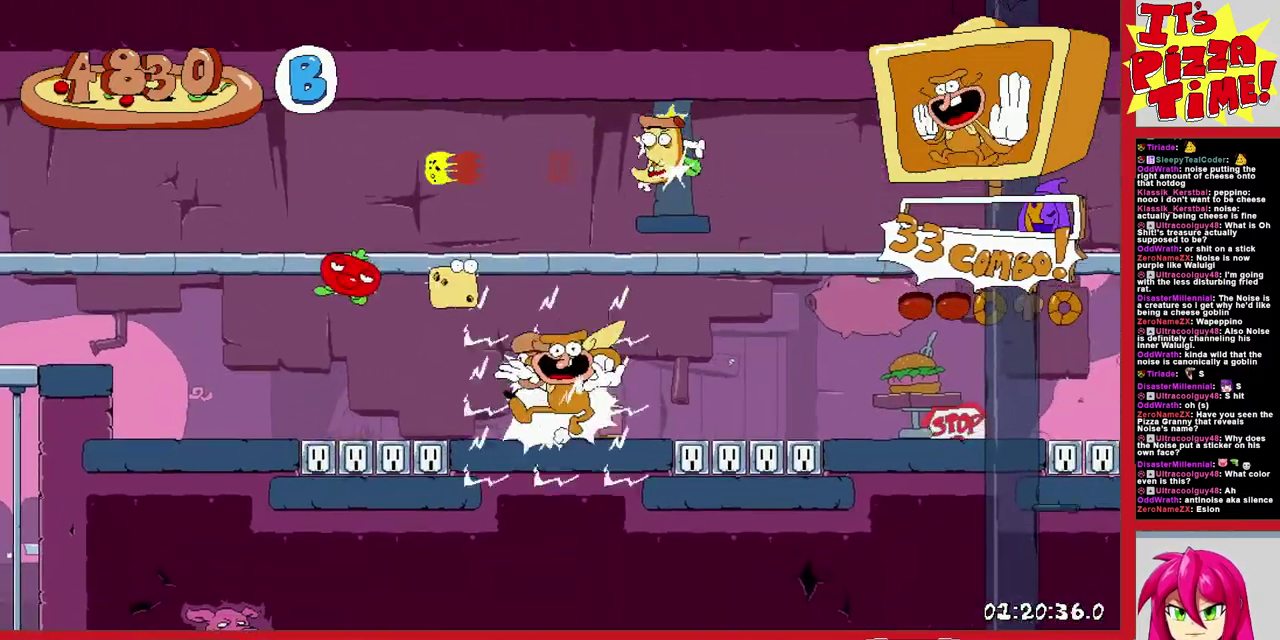
{"buttons": ["R1", "DPAD_RIGHT"], "events": [[50, "B", "down"], [50, "R1", "down"], [83, "Y", "up"], [333, "B", "up"]]}
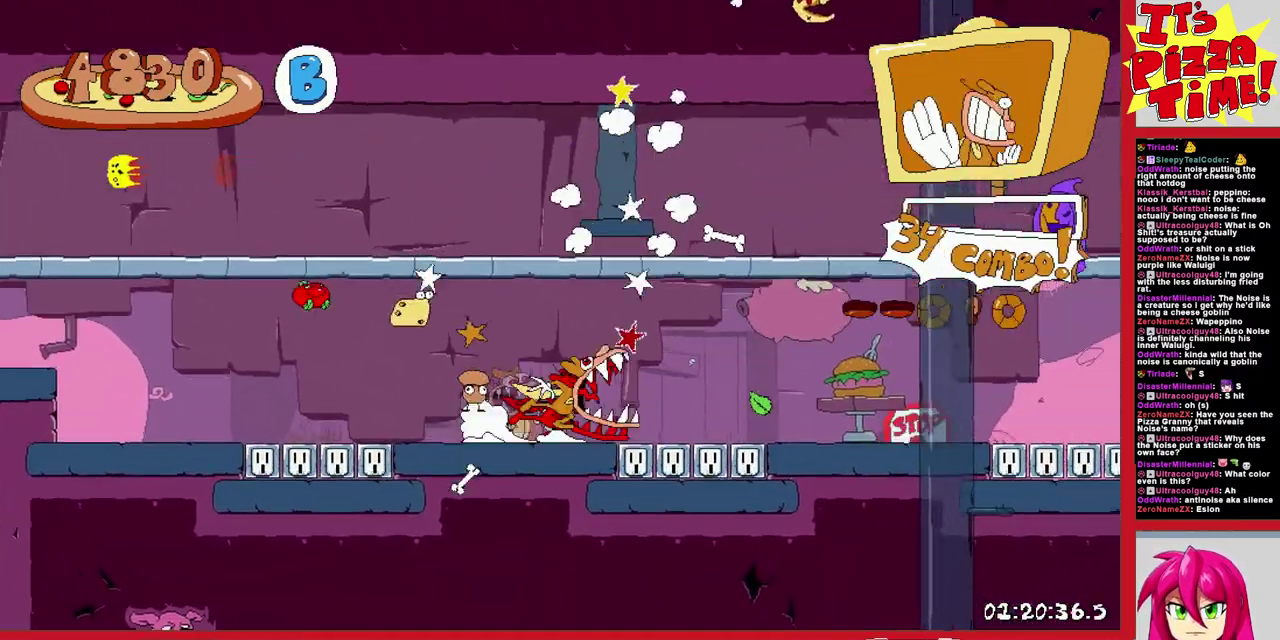
{"buttons": ["R1", "DPAD_RIGHT"], "events": []}
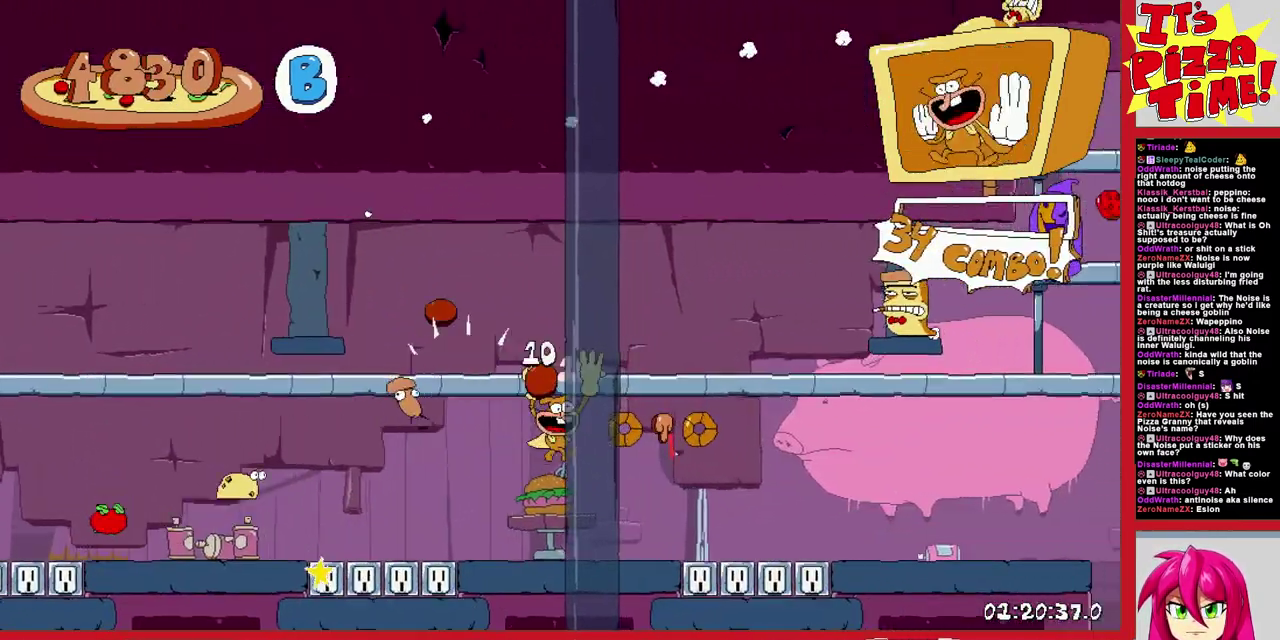
{"buttons": ["DPAD_RIGHT"], "events": [[217, "DPAD_DOWN", "down"], [250, "B", "down"], [333, "R1", "up"], [367, "B", "up"], [383, "DPAD_DOWN", "up"]]}
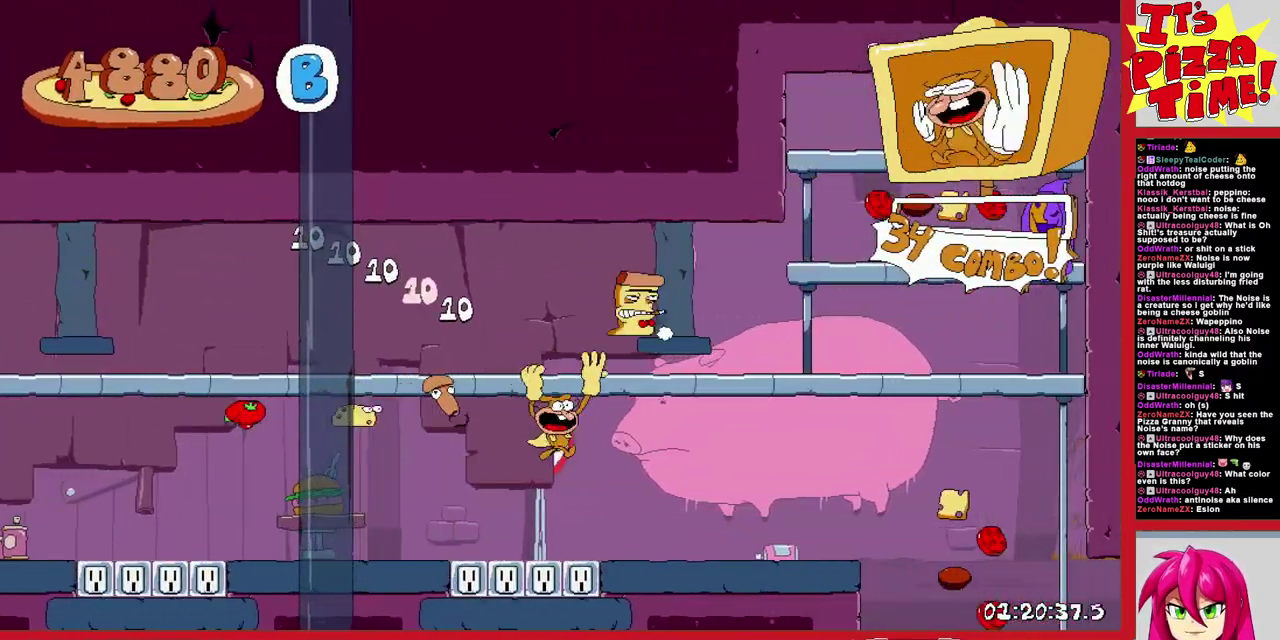
{"buttons": ["B", "DPAD_UP", "DPAD_RIGHT"], "events": [[33, "B", "down"], [200, "DPAD_UP", "down"], [267, "B", "up"], [333, "B", "down"]]}
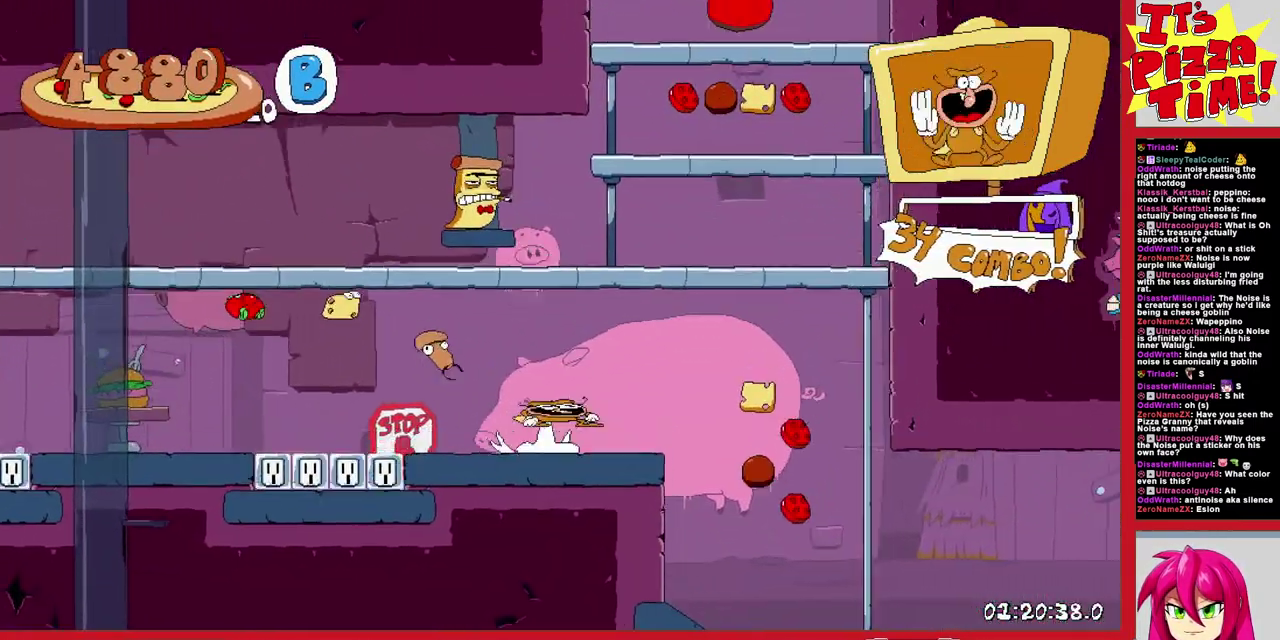
{"buttons": ["DPAD_LEFT"], "events": [[67, "DPAD_RIGHT", "up"], [150, "DPAD_LEFT", "down"], [167, "B", "up"], [283, "B", "down"], [433, "DPAD_UP", "up"], [483, "B", "up"]]}
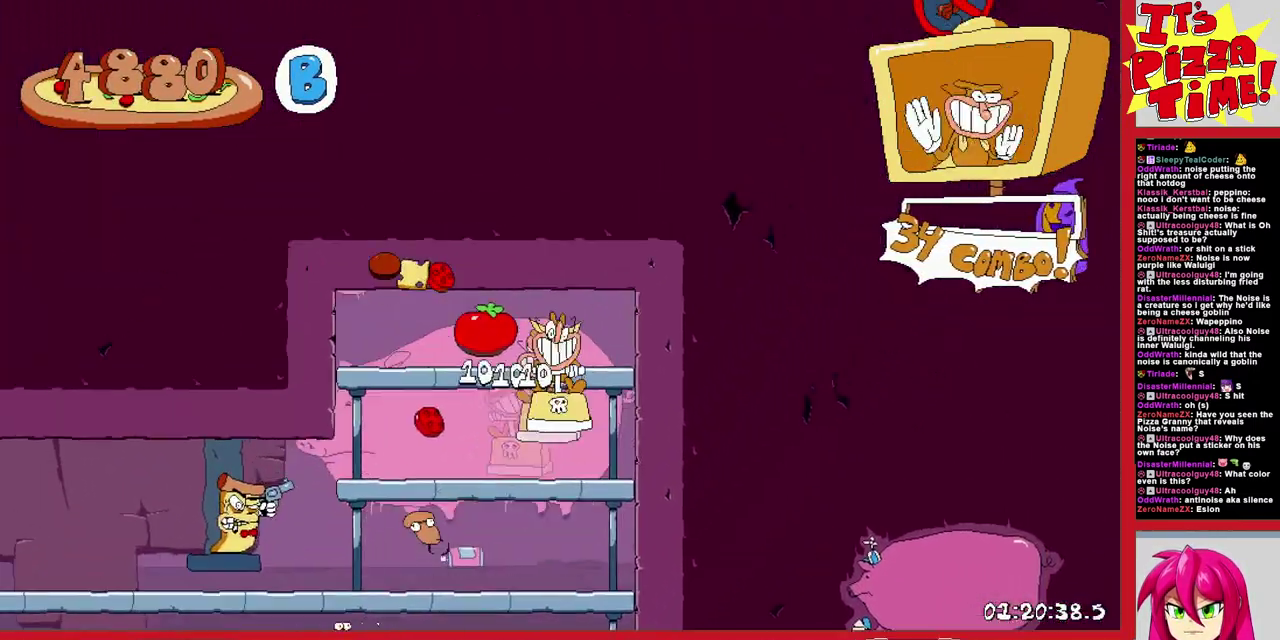
{"buttons": [], "events": [[333, "DPAD_LEFT", "up"]]}
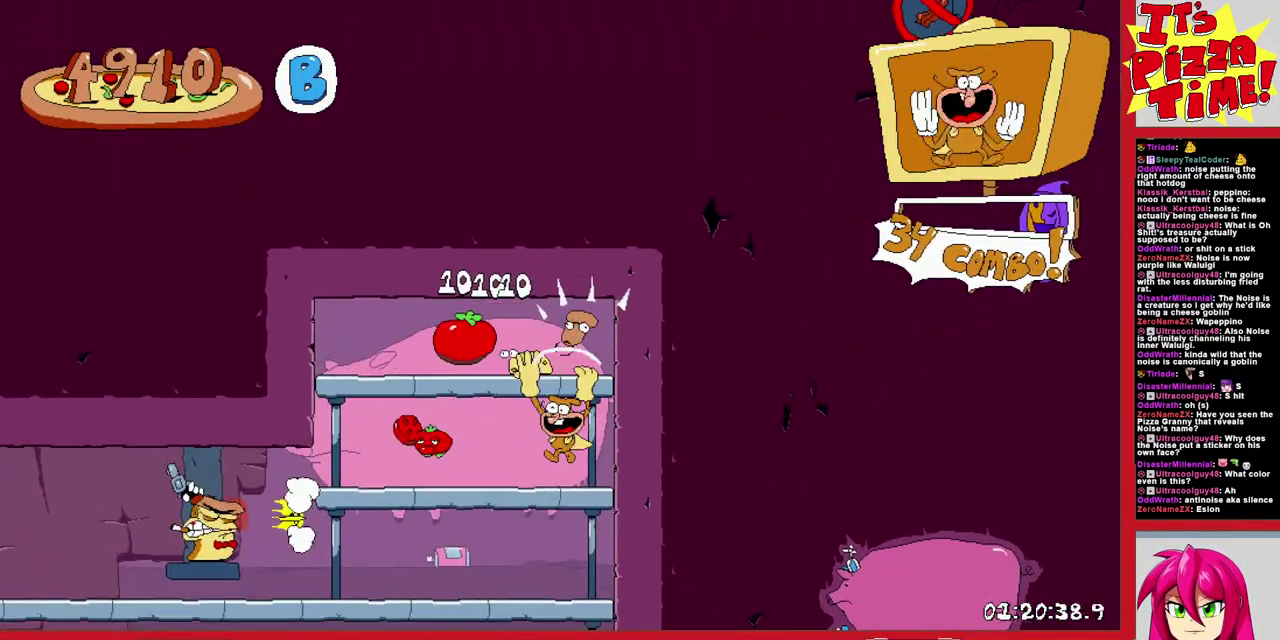
{"buttons": ["DPAD_DOWN"], "events": [[100, "DPAD_RIGHT", "down"], [250, "B", "down"], [333, "B", "up"], [367, "DPAD_RIGHT", "up"], [500, "DPAD_DOWN", "down"]]}
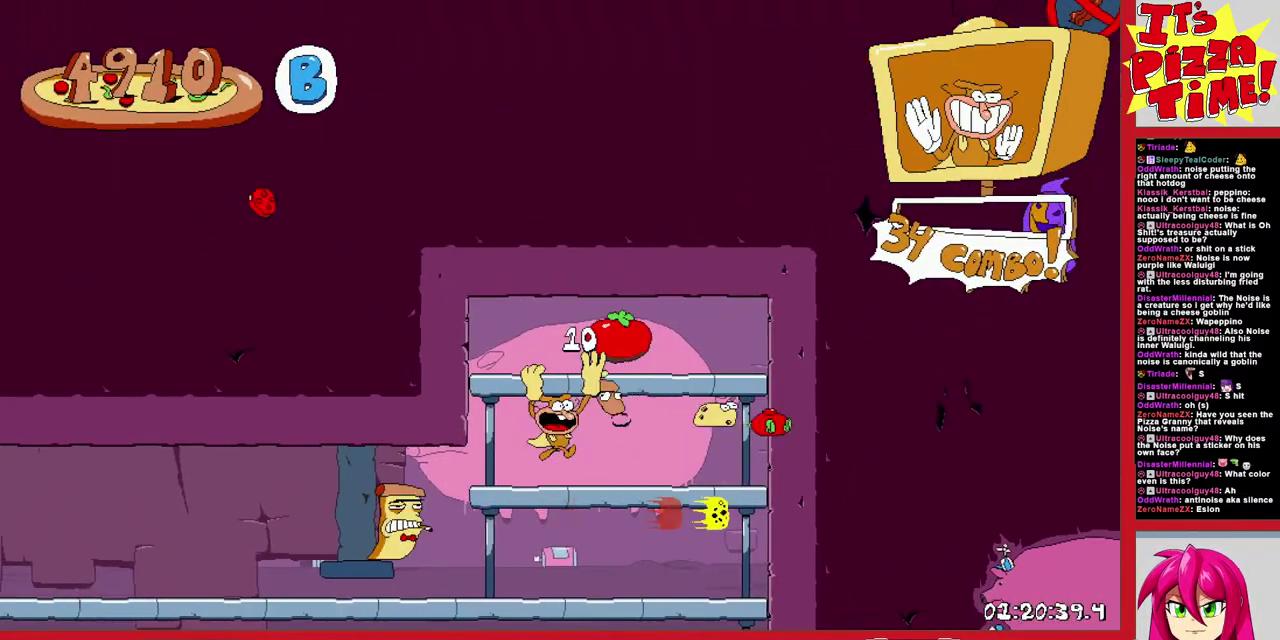
{"buttons": ["B", "DPAD_DOWN"], "events": [[133, "B", "down"], [250, "B", "up"], [450, "B", "down"]]}
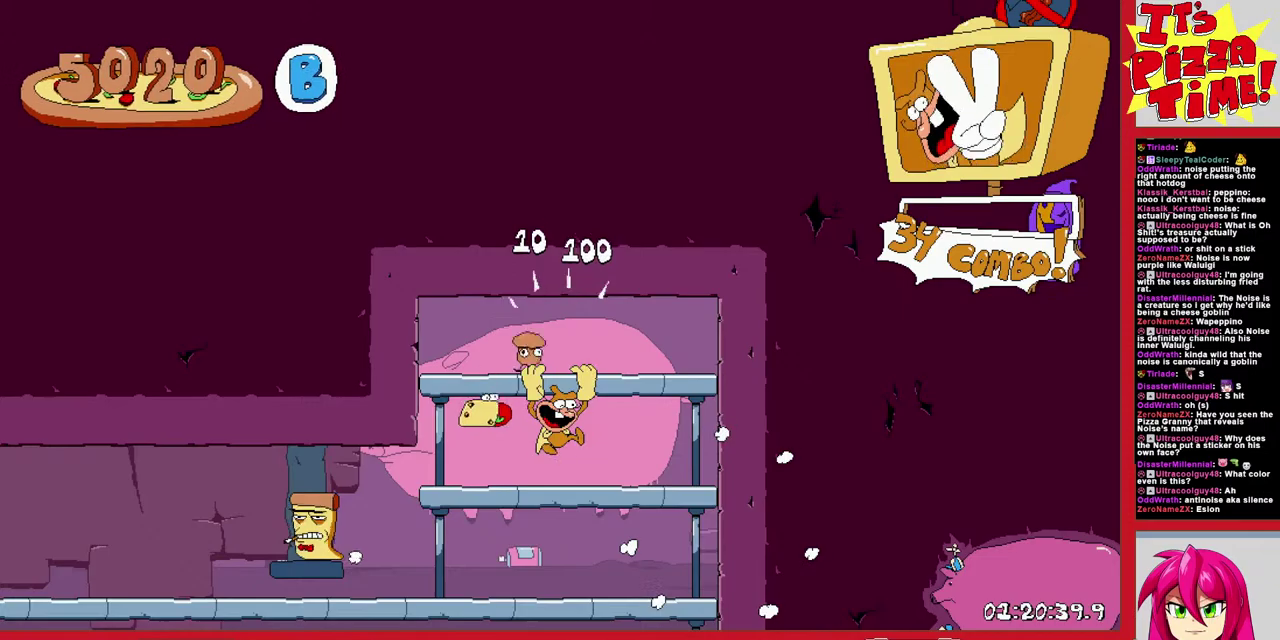
{"buttons": ["DPAD_DOWN", "DPAD_LEFT"], "events": [[17, "DPAD_RIGHT", "down"], [67, "B", "up"], [217, "B", "down"], [217, "DPAD_RIGHT", "up"], [383, "B", "up"], [400, "DPAD_LEFT", "down"]]}
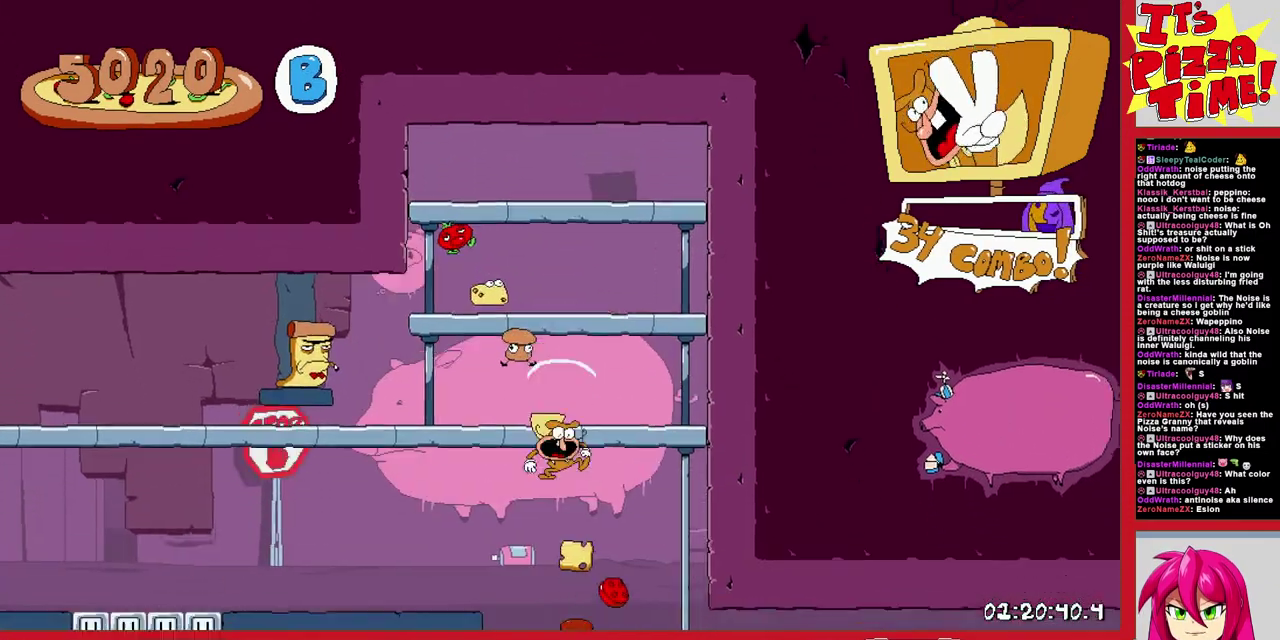
{"buttons": ["R1", "DPAD_RIGHT"], "events": [[17, "DPAD_DOWN", "up"], [17, "DPAD_LEFT", "up"], [233, "DPAD_RIGHT", "down"], [283, "Y", "down"], [333, "DPAD_DOWN", "down"], [333, "R1", "down"], [383, "Y", "up"], [500, "DPAD_DOWN", "up"]]}
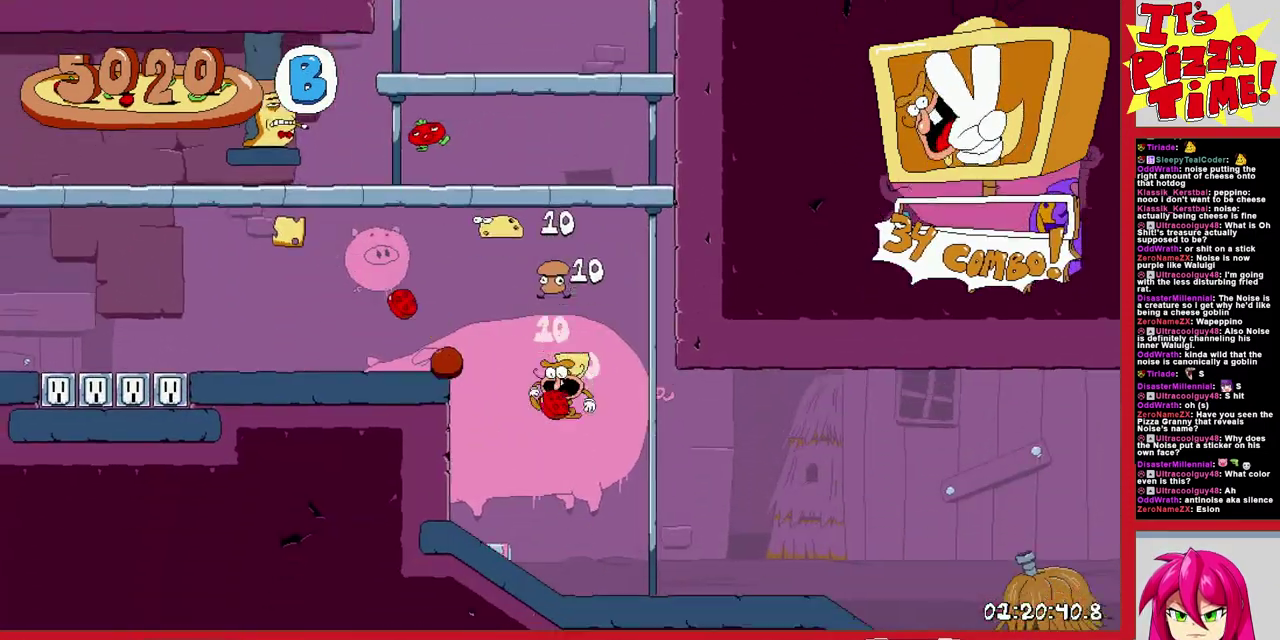
{"buttons": ["R1", "DPAD_RIGHT"], "events": [[317, "B", "down"], [500, "B", "up"]]}
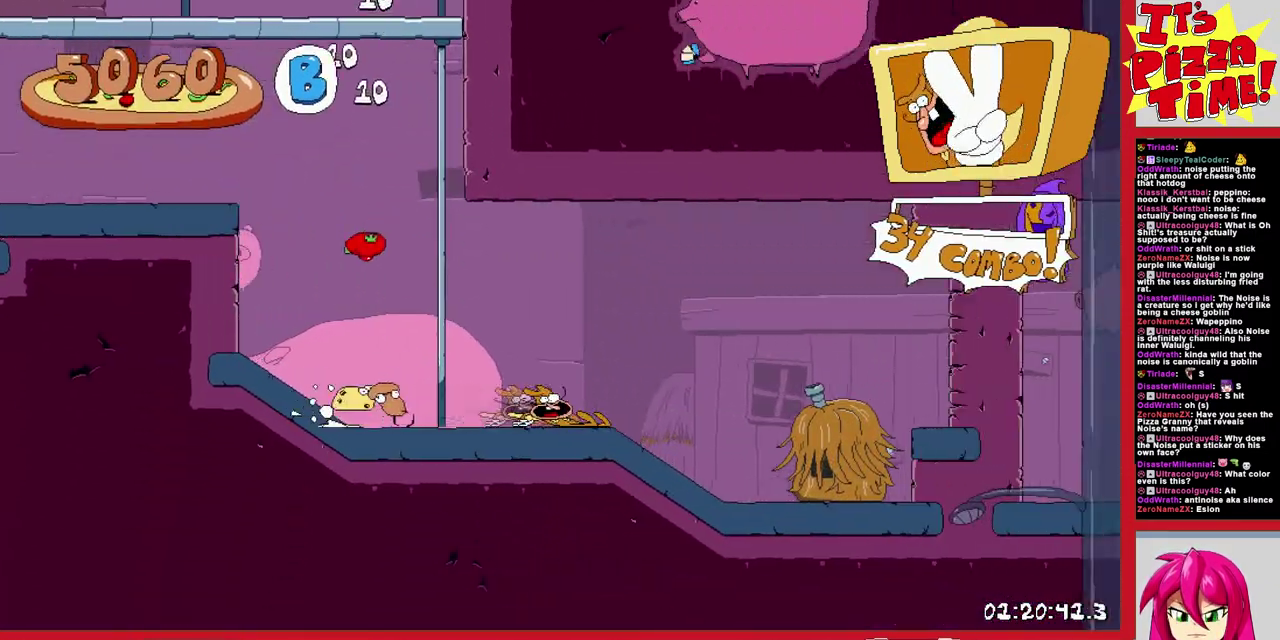
{"buttons": ["R1", "DPAD_RIGHT"], "events": []}
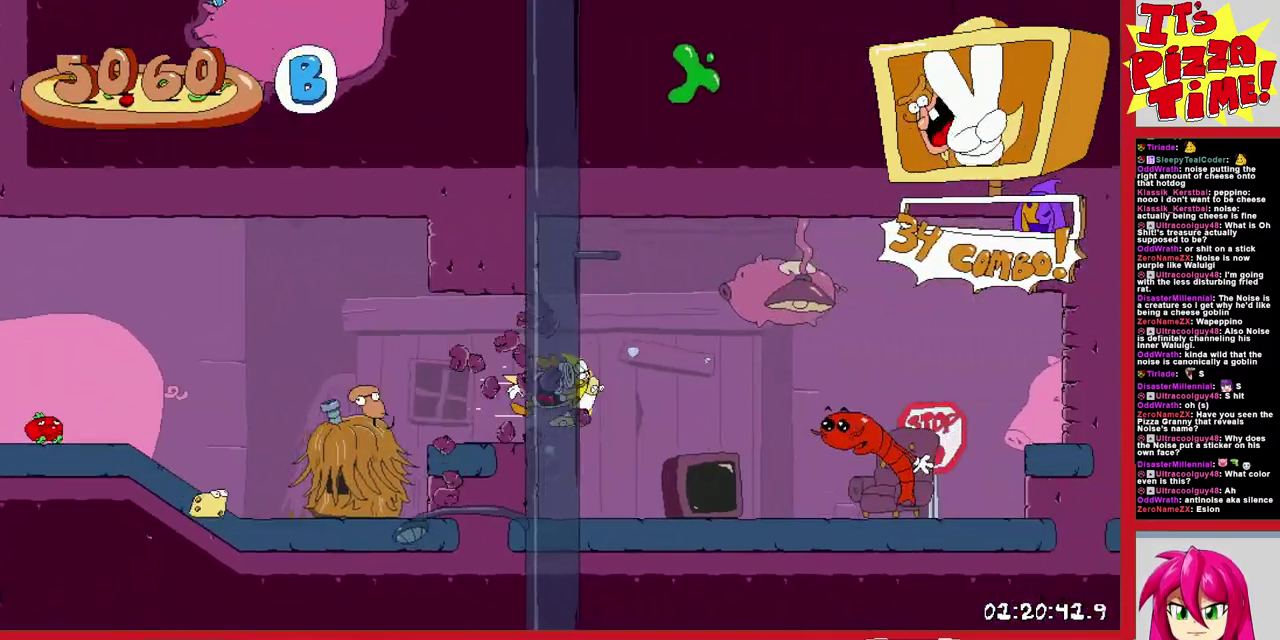
{"buttons": ["R1", "DPAD_RIGHT"], "events": [[17, "B", "down"], [233, "B", "up"]]}
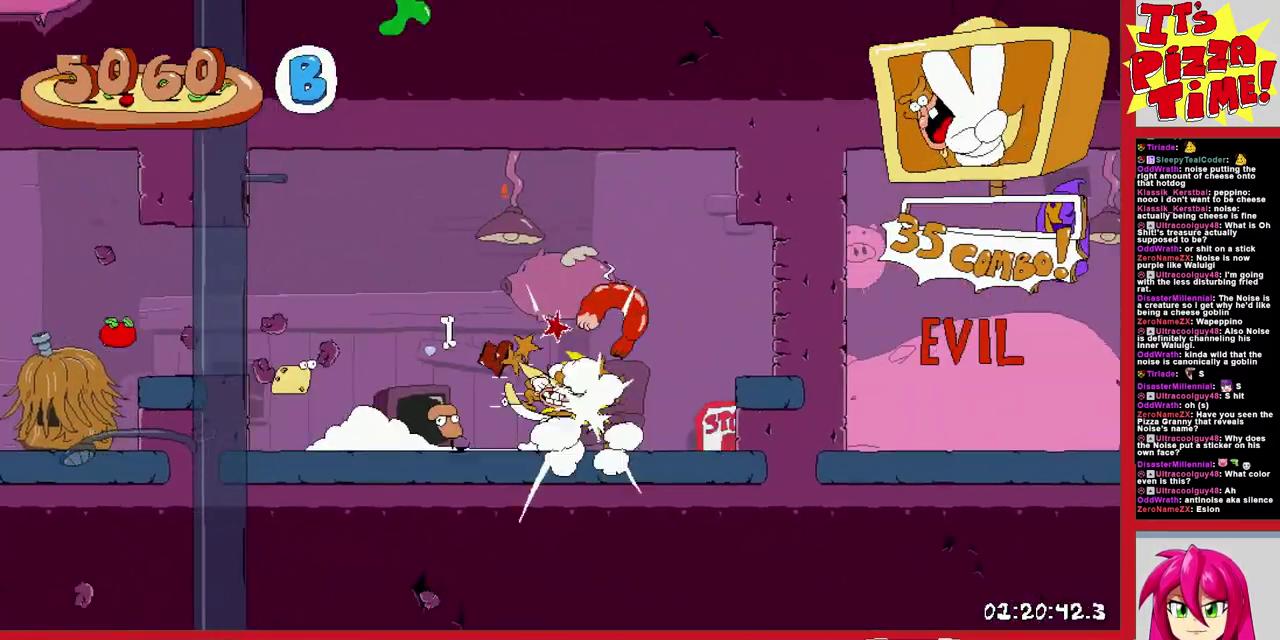
{"buttons": ["B", "R1", "DPAD_RIGHT"], "events": [[383, "B", "down"]]}
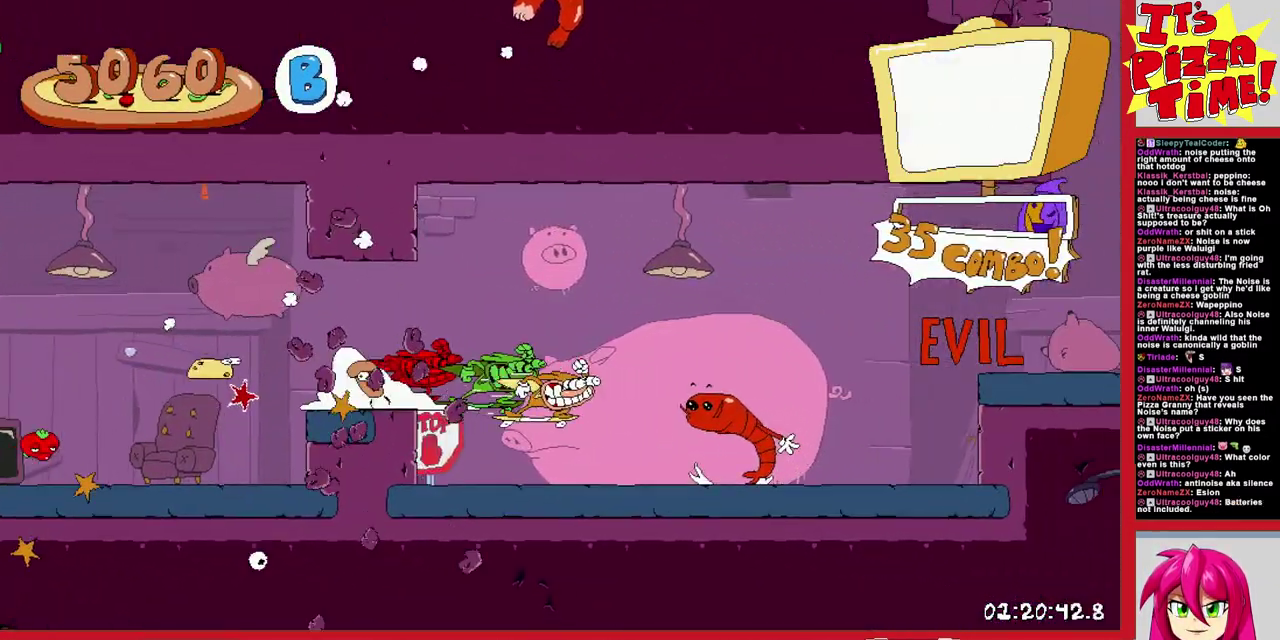
{"buttons": ["R1", "DPAD_RIGHT"], "events": [[83, "B", "up"]]}
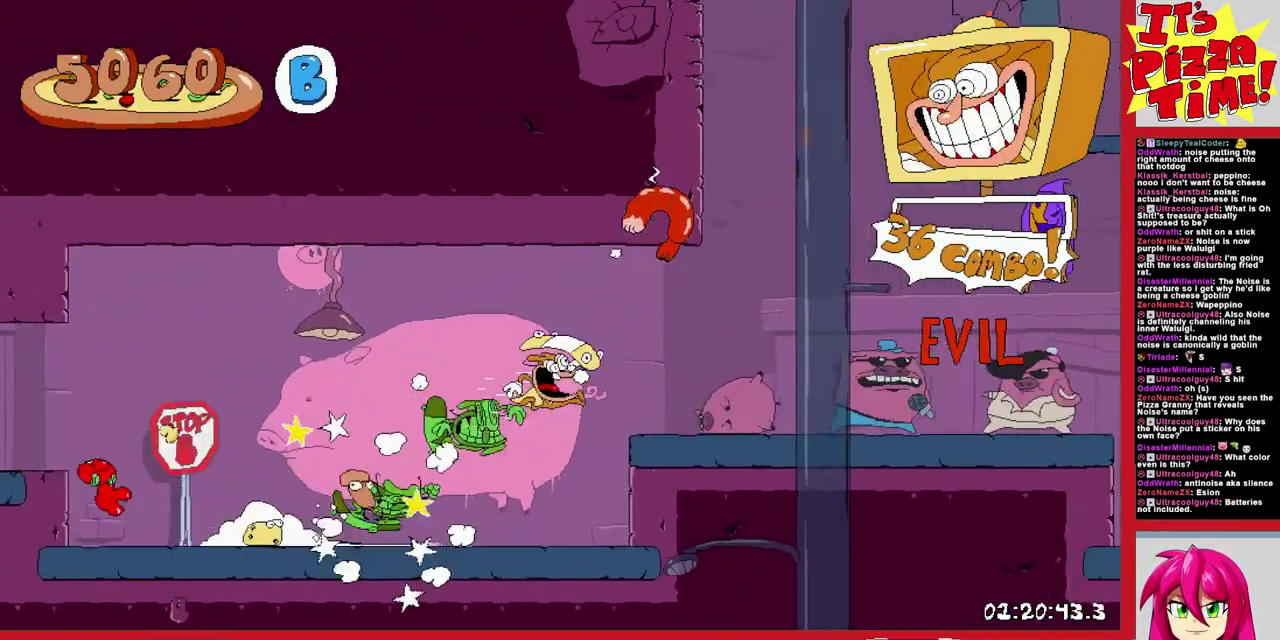
{"buttons": ["DPAD_RIGHT"], "events": [[483, "R1", "up"]]}
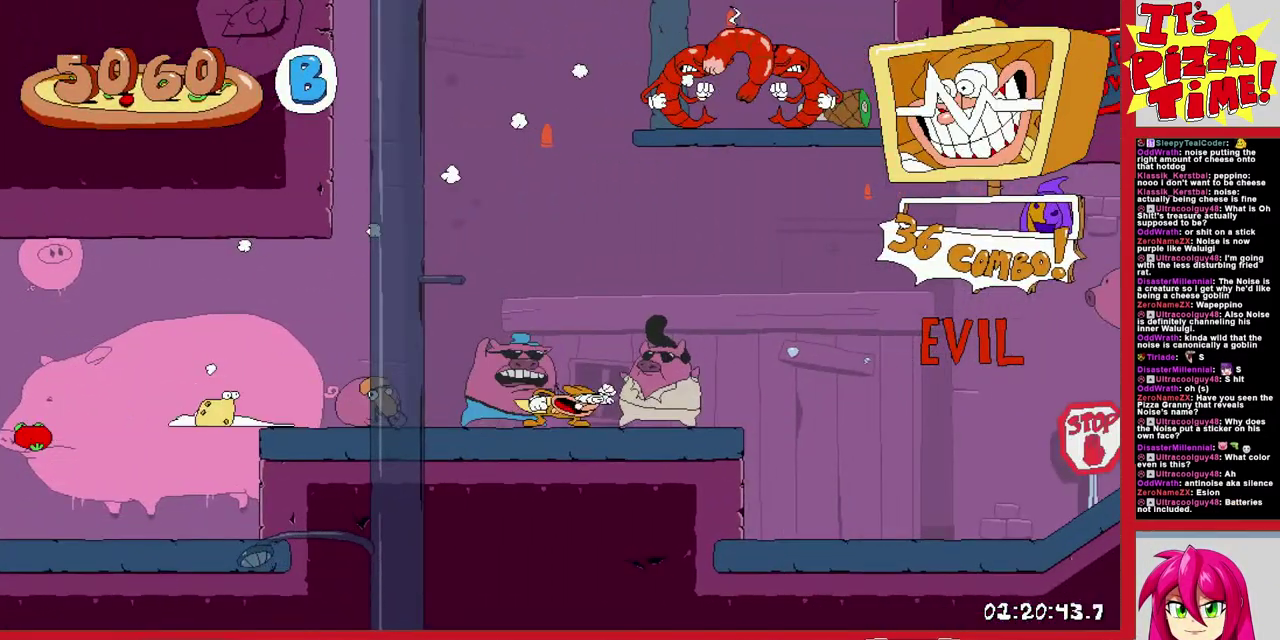
{"buttons": ["Y", "DPAD_LEFT"], "events": [[300, "DPAD_RIGHT", "up"], [367, "DPAD_LEFT", "down"], [500, "Y", "down"]]}